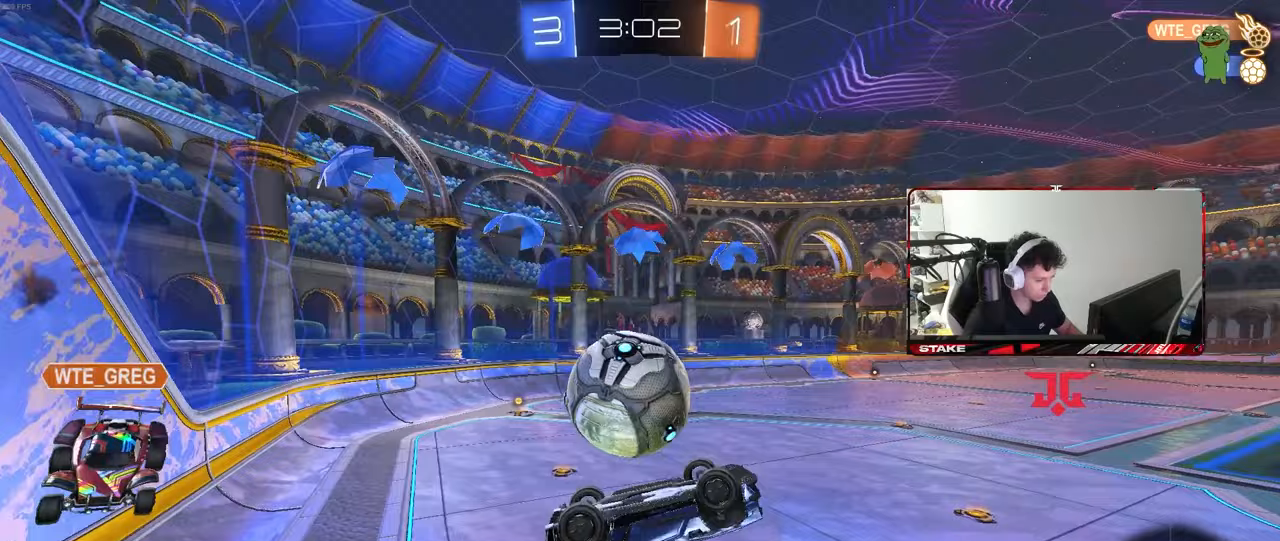
Gameplay with keyboard and mouse; each line is a JSON object with the keys and mouse buttons held at the frame after it. "events" lists presses ("down") and releases ("up") of "1", "2", "3", "4", "5", "a", "alt", "c", "caps_lock", "ctrl", "d", "e", "f", "g", "q", "r", "s", "shift", "space", "t", "tab", "v", "w", "x", "z", "mouse_left", "mouse_wheel" and "mouse_right" between this image and that frame as [ms after this image, input, new state], when the widget could be followed in between. "mouse_left", "mouse_wheel", "mouse_right" = the "left", "wheel", "right" buttons of the "mouse" list. No other keys are recorded. "wheel" means that the mouse wheel is clicked or scrolled. Mouse movement is not recorded.
{"keys": ["d", "w"], "mouse": [], "events": [[83, "s", "up"], [217, "w", "down"], [350, "a", "up"], [350, "shift", "up"], [400, "d", "down"]]}
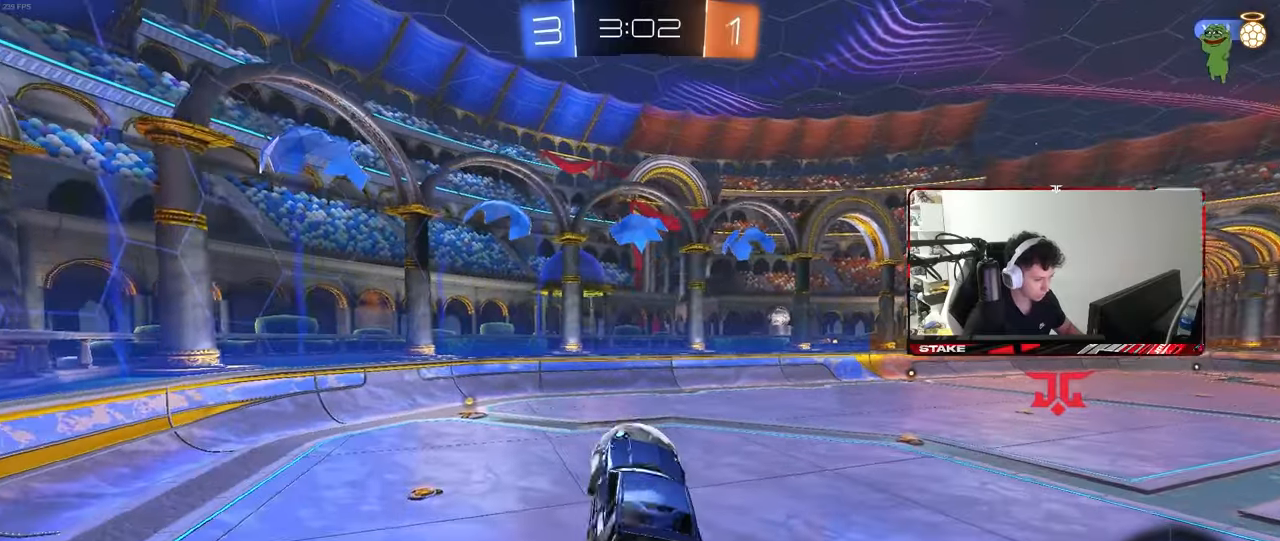
{"keys": [], "mouse": ["left"], "events": [[50, "d", "up"], [50, "w", "up"], [133, "mouse_left", "down"], [183, "s", "down"], [233, "d", "down"], [317, "a", "down"], [367, "a", "up"], [367, "d", "up"], [367, "s", "up"]]}
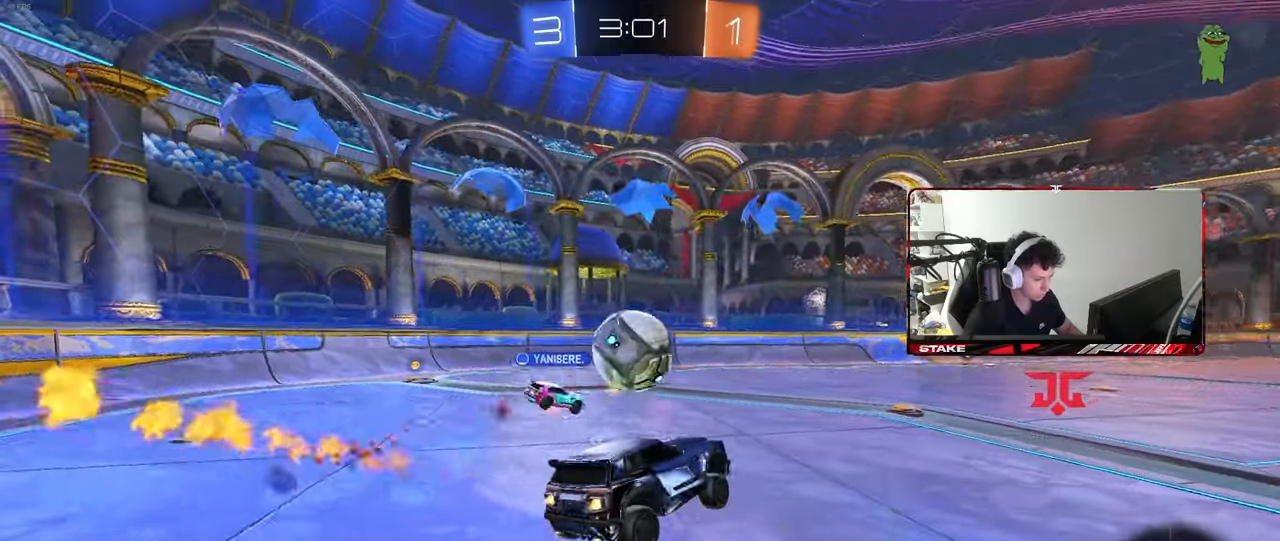
{"keys": ["d", "s", "shift"], "mouse": ["left", "right"], "events": [[17, "d", "down"], [100, "d", "up"], [200, "w", "down"], [250, "a", "down"], [283, "a", "up"], [283, "mouse_right", "down"], [333, "d", "down"], [383, "mouse_left", "up"], [383, "mouse_right", "up"], [383, "shift", "down"], [433, "mouse_right", "down"], [483, "mouse_left", "down"], [483, "s", "down"], [483, "w", "up"]]}
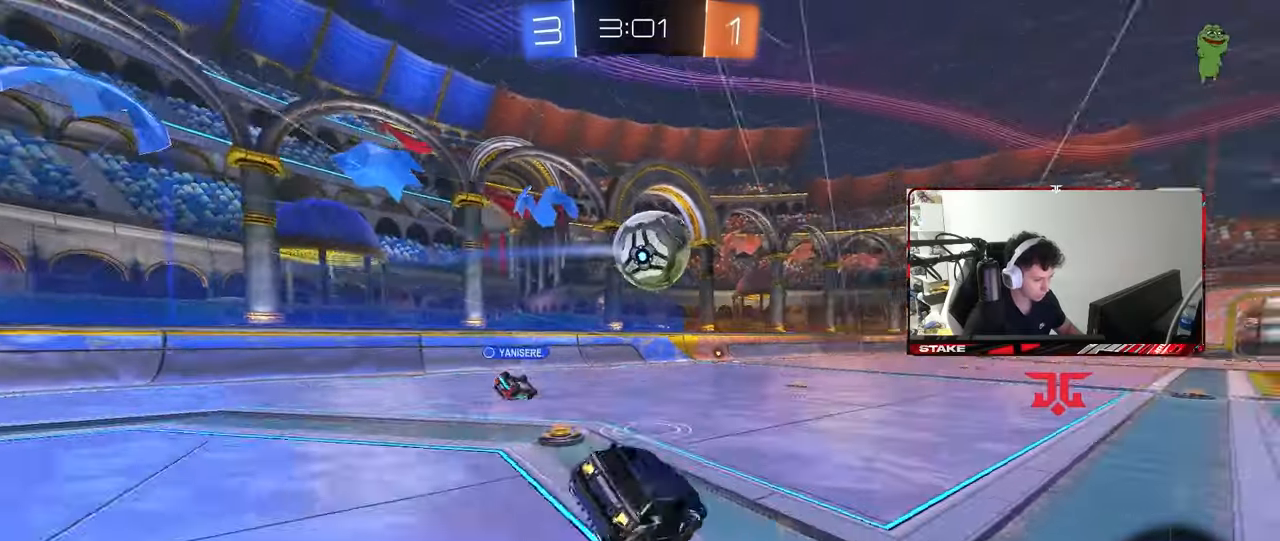
{"keys": ["d", "s", "shift"], "mouse": [], "events": [[67, "mouse_right", "up"], [117, "mouse_left", "up"], [117, "space", "down"], [267, "space", "up"], [317, "s", "up"], [450, "s", "down"]]}
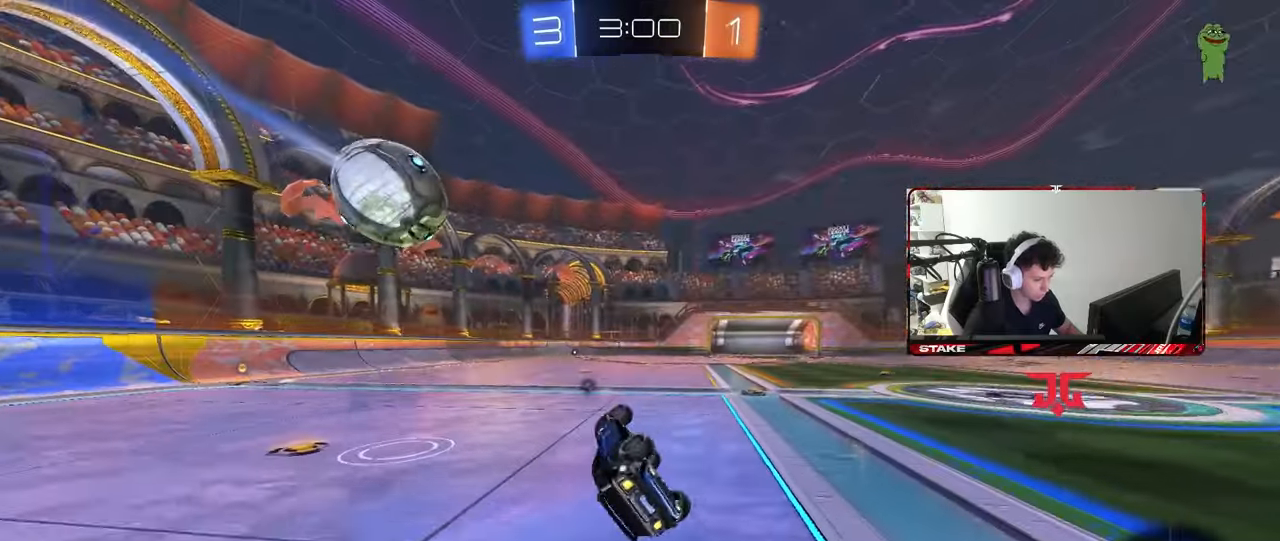
{"keys": ["d", "w"], "mouse": [], "events": [[33, "space", "down"], [133, "s", "up"], [183, "shift", "up"], [233, "d", "up"], [233, "space", "up"], [367, "d", "down"], [367, "w", "down"]]}
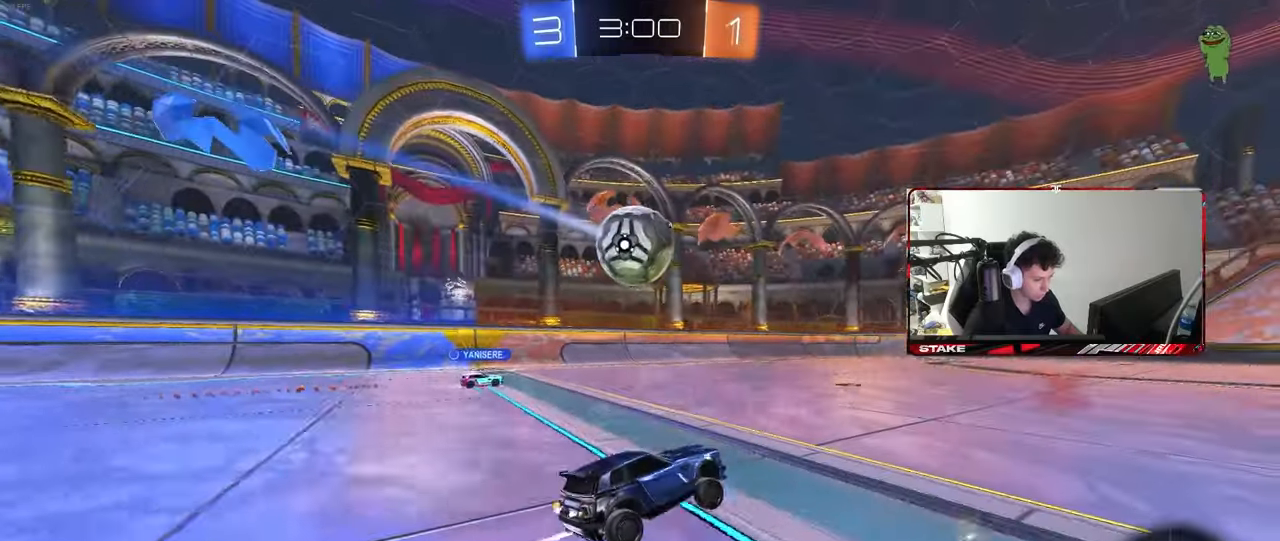
{"keys": ["w"], "mouse": [], "events": [[50, "d", "up"], [150, "d", "down"], [250, "d", "up"], [283, "mouse_left", "down"], [383, "mouse_left", "up"]]}
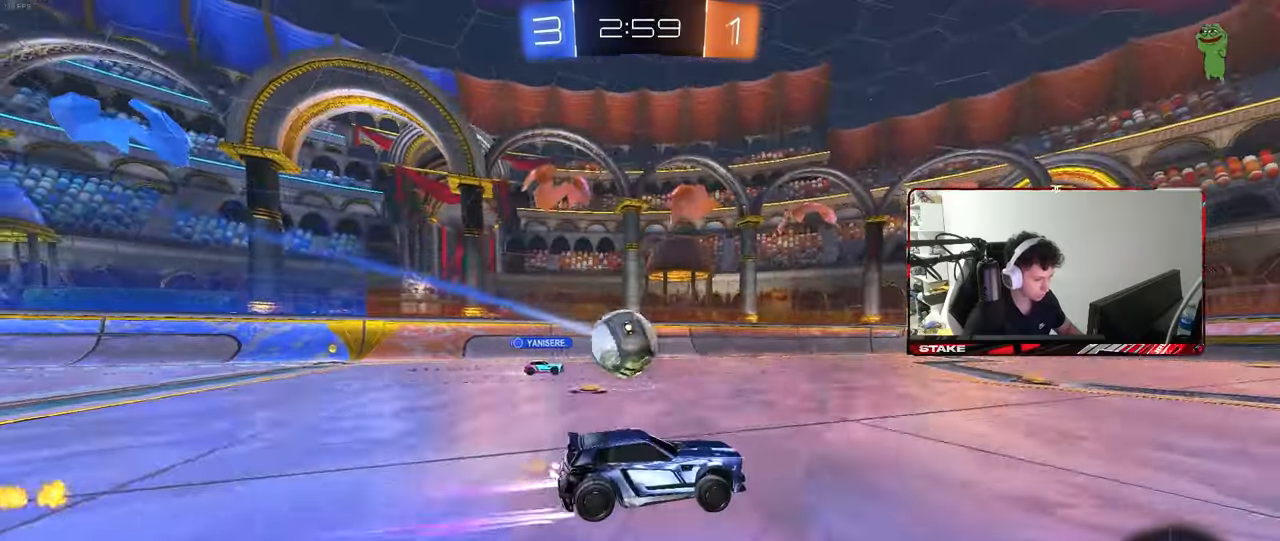
{"keys": ["w"], "mouse": [], "events": [[67, "d", "down"], [167, "d", "up"]]}
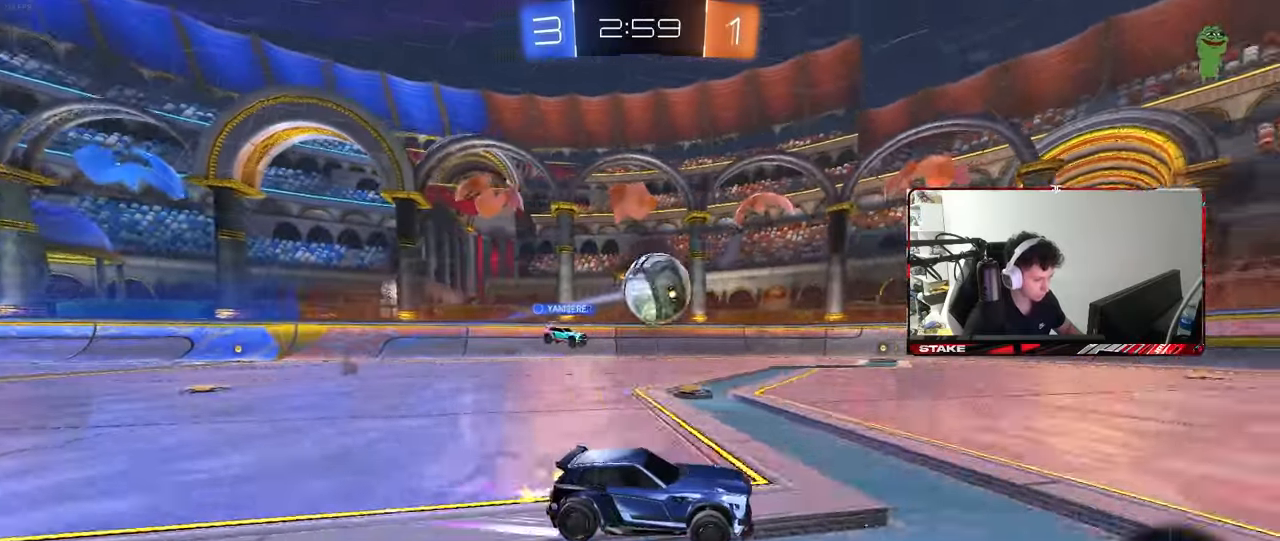
{"keys": ["d", "shift", "w"], "mouse": [], "events": [[233, "space", "down"], [317, "d", "down"], [417, "space", "up"], [467, "shift", "down"]]}
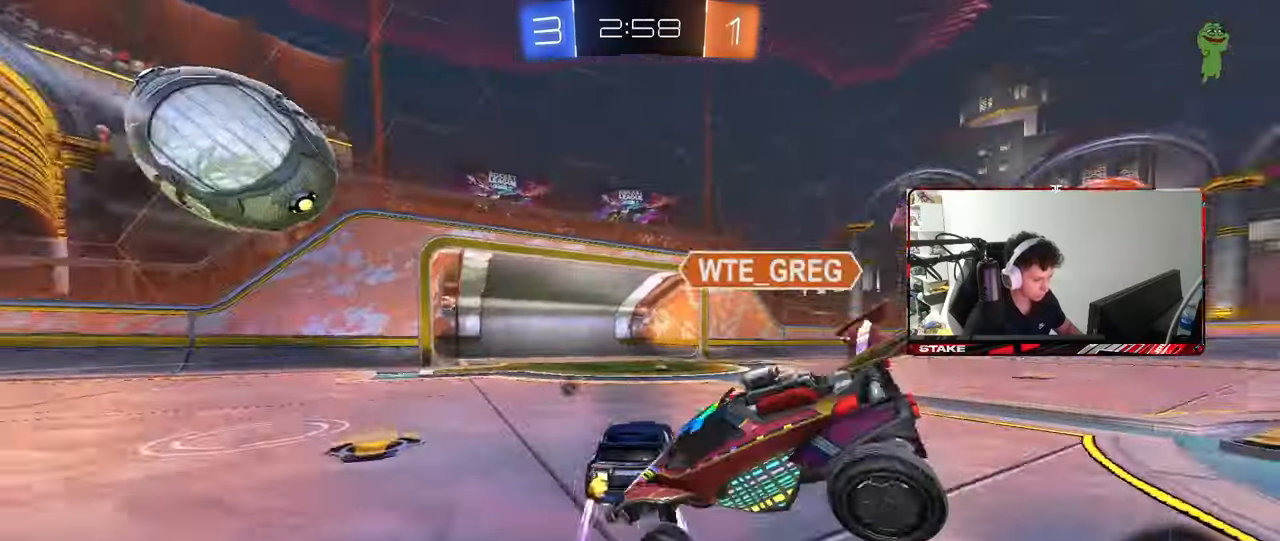
{"keys": ["d", "s", "shift"], "mouse": ["right"], "events": [[67, "shift", "up"], [200, "d", "up"], [300, "mouse_right", "down"], [300, "space", "down"], [333, "d", "down"], [333, "mouse_right", "up"], [333, "shift", "down"], [383, "mouse_right", "down"], [383, "space", "up"], [433, "s", "down"], [433, "w", "up"]]}
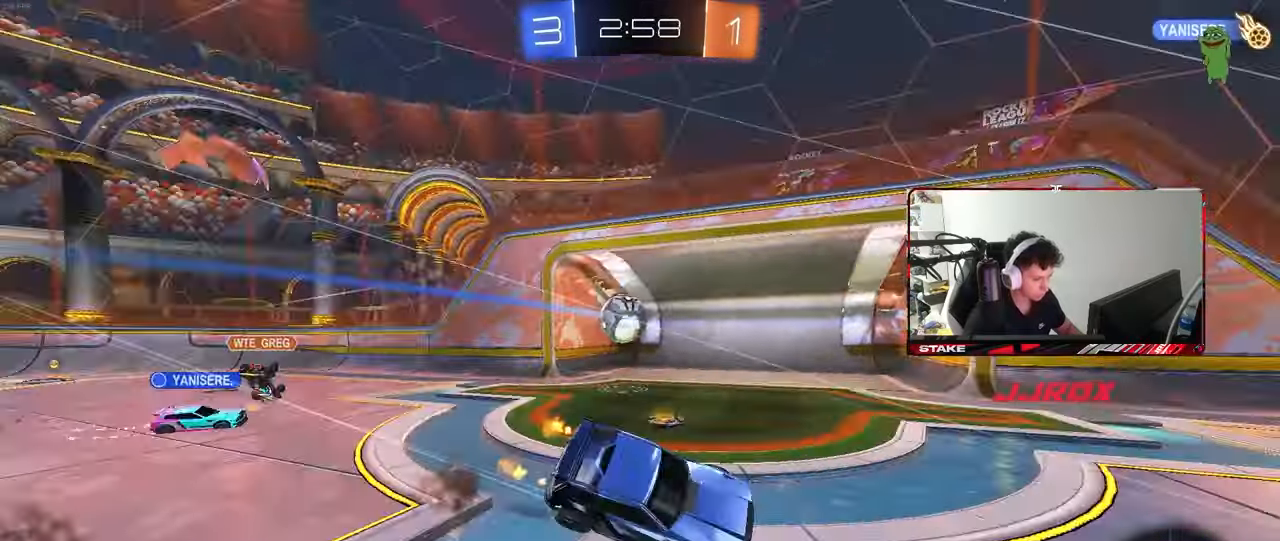
{"keys": ["tab"], "mouse": [], "events": [[117, "mouse_right", "up"], [167, "shift", "up"], [217, "d", "up"], [217, "space", "down"], [300, "tab", "down"], [350, "s", "up"], [350, "space", "up"]]}
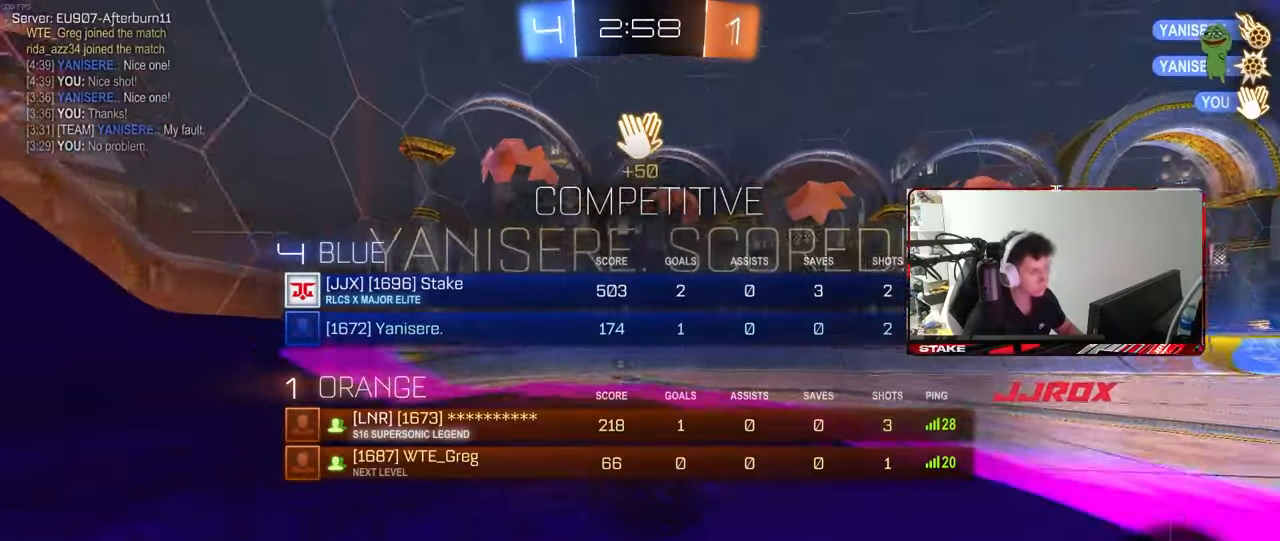
{"keys": ["d", "shift", "w"], "mouse": [], "events": [[33, "space", "down"], [83, "tab", "up"], [133, "d", "down"], [133, "space", "up"], [183, "shift", "down"], [233, "w", "down"]]}
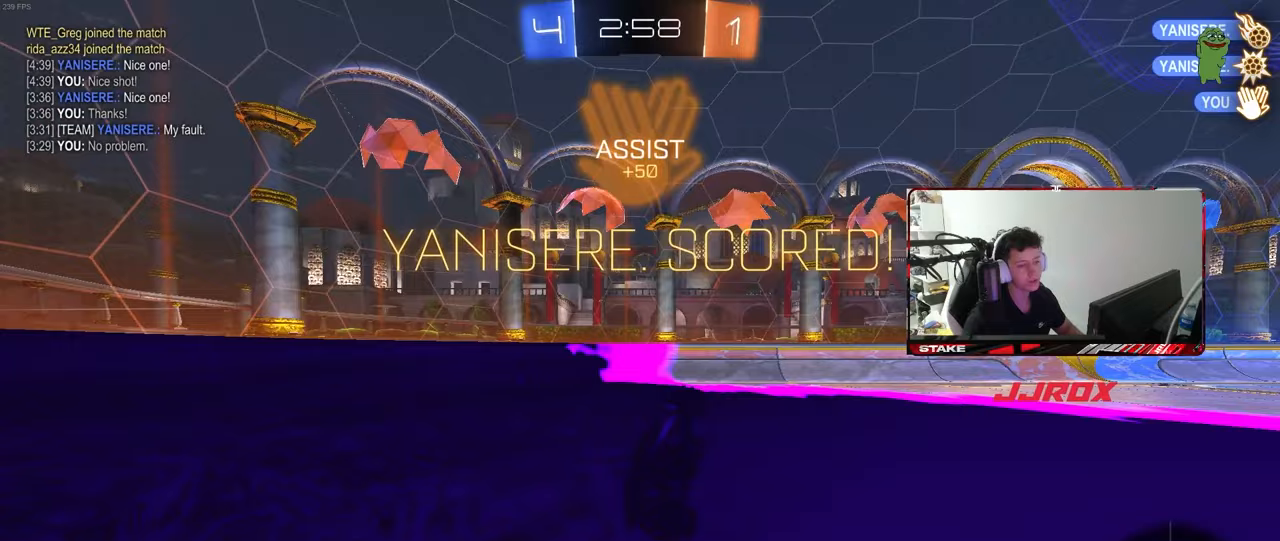
{"keys": [], "mouse": [], "events": [[150, "w", "up"], [250, "shift", "up"], [300, "d", "up"]]}
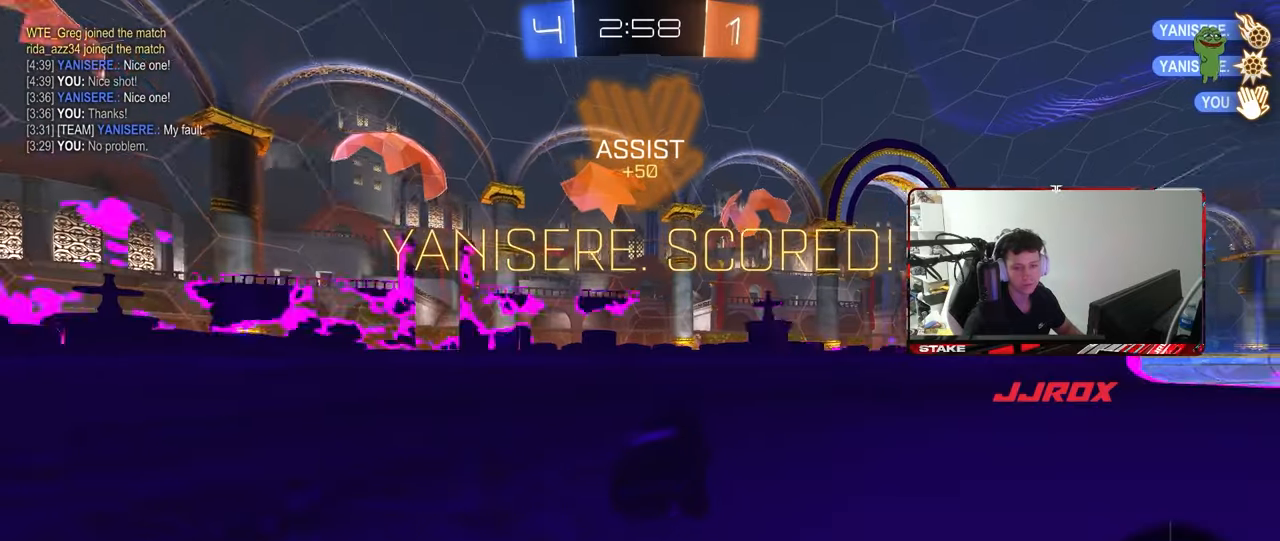
{"keys": [], "mouse": [], "events": []}
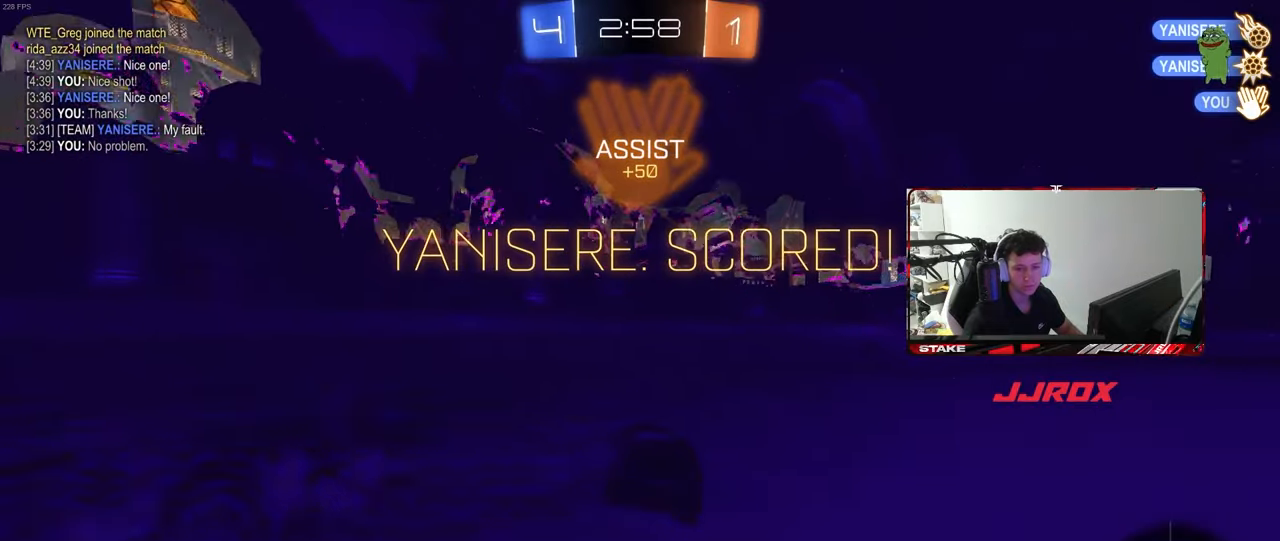
{"keys": ["d", "w"], "mouse": [], "events": [[83, "d", "down"], [133, "w", "down"]]}
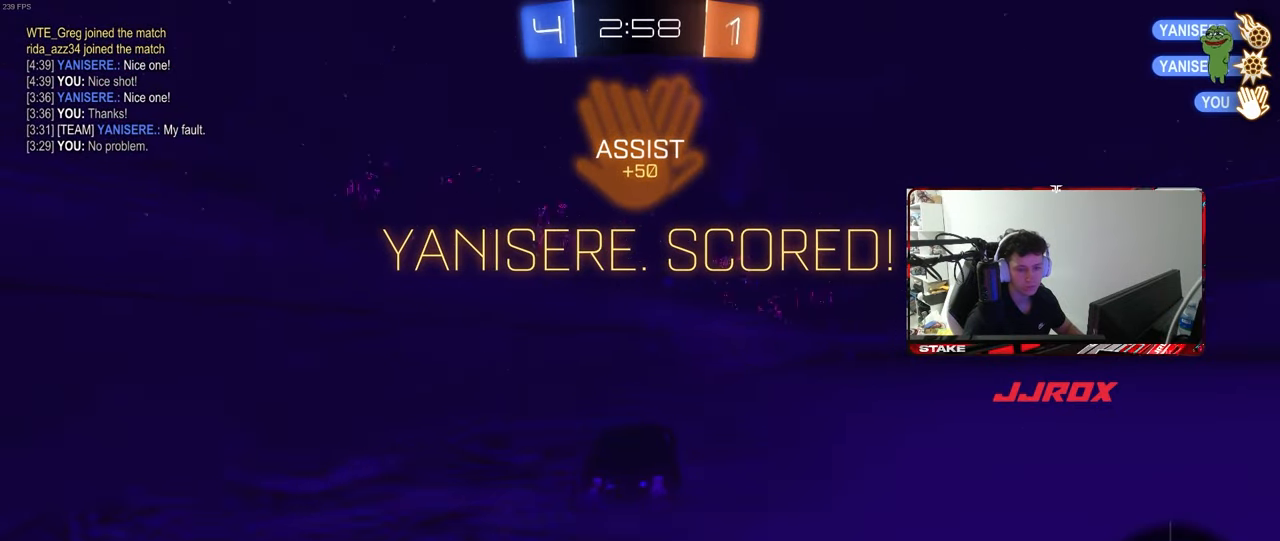
{"keys": ["d", "s", "shift"], "mouse": ["left", "right"], "events": [[250, "a", "down"], [250, "d", "up"], [283, "mouse_left", "down"], [333, "mouse_right", "down"], [383, "a", "up"], [383, "d", "down"], [383, "mouse_right", "up"], [433, "shift", "down"], [483, "mouse_right", "down"], [483, "s", "down"], [483, "w", "up"]]}
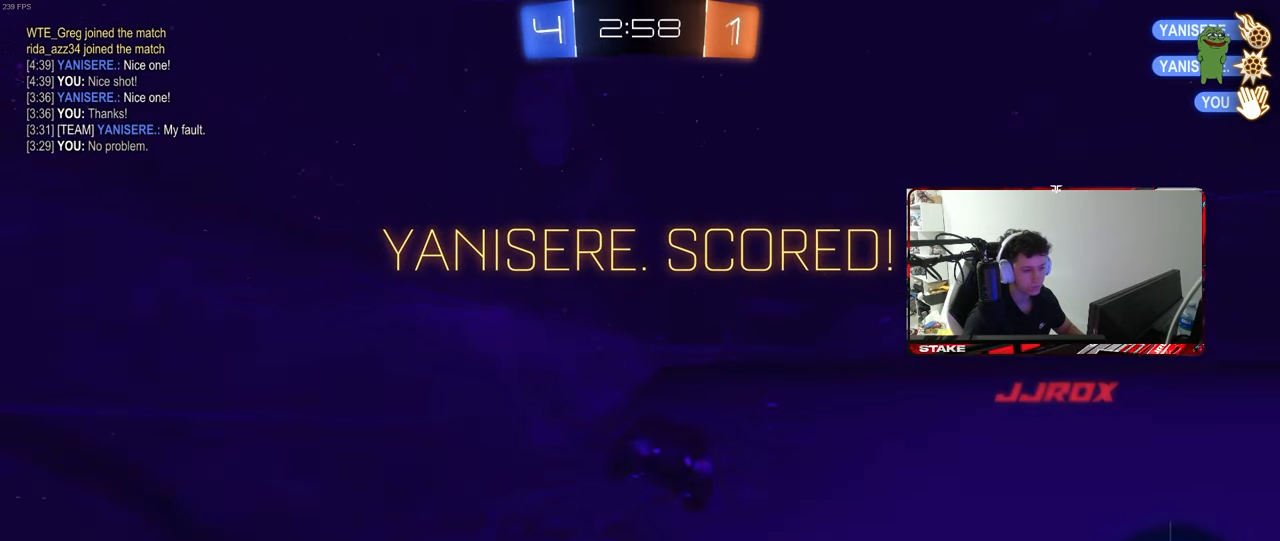
{"keys": ["d", "shift"], "mouse": ["left"], "events": [[17, "mouse_left", "up"], [167, "mouse_right", "up"], [217, "mouse_left", "down"], [400, "s", "up"]]}
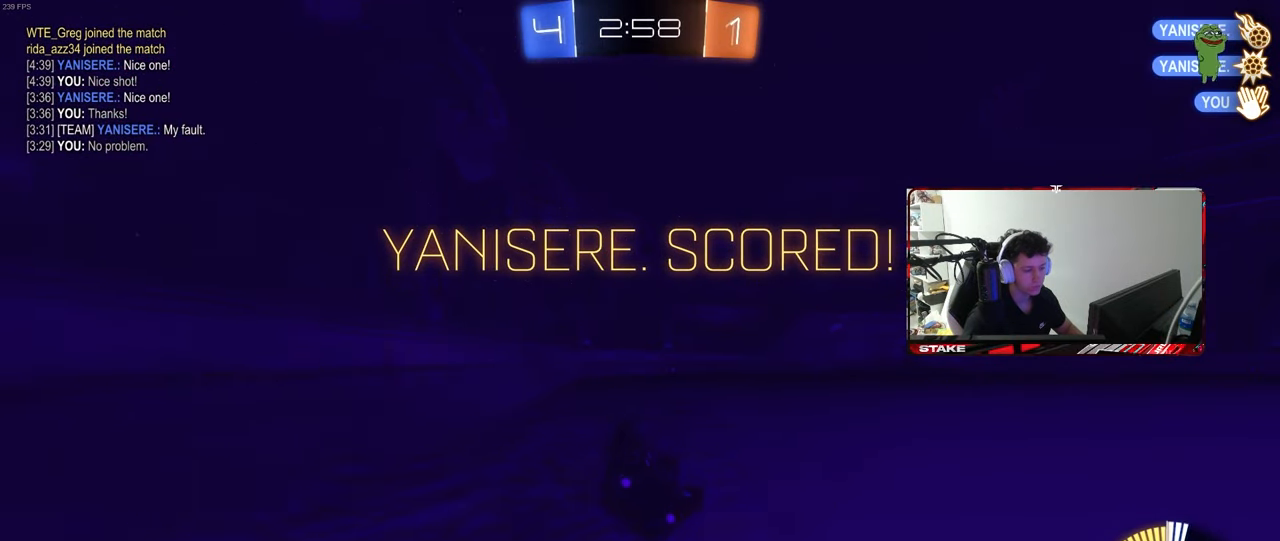
{"keys": ["w"], "mouse": [], "events": [[33, "s", "down"], [83, "mouse_left", "up"], [183, "s", "up"], [283, "d", "up"], [283, "shift", "up"], [467, "w", "down"]]}
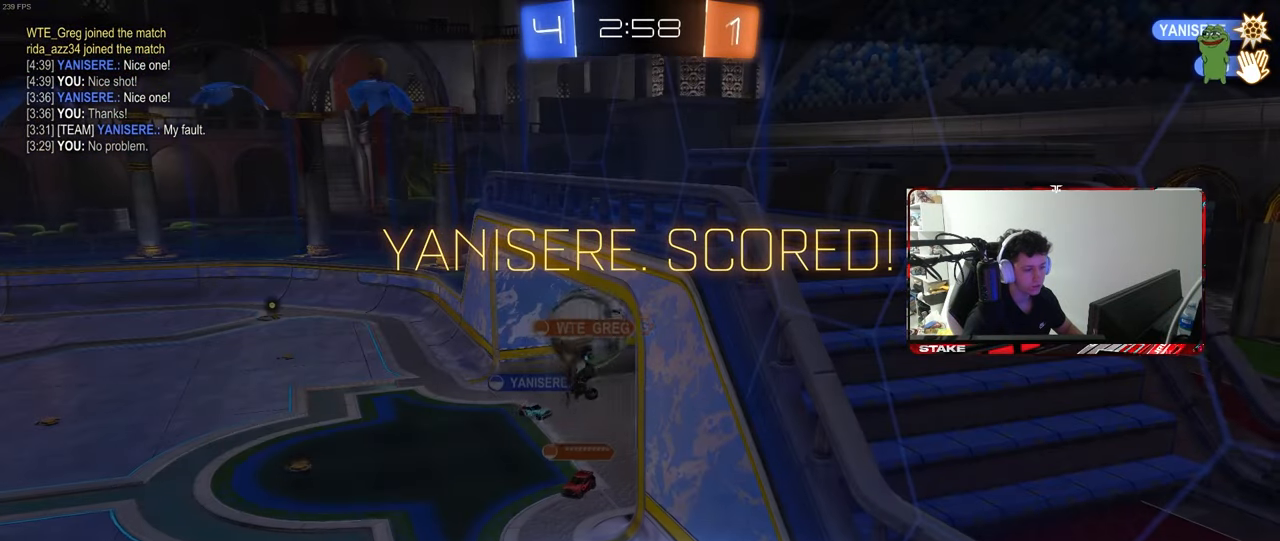
{"keys": [], "mouse": [], "events": [[17, "d", "down"], [100, "d", "up"], [200, "a", "down"], [200, "mouse_right", "down"], [200, "shift", "down"], [300, "mouse_right", "up"], [333, "mouse_right", "down"], [333, "w", "up"], [383, "a", "up"], [383, "shift", "up"], [483, "mouse_right", "up"]]}
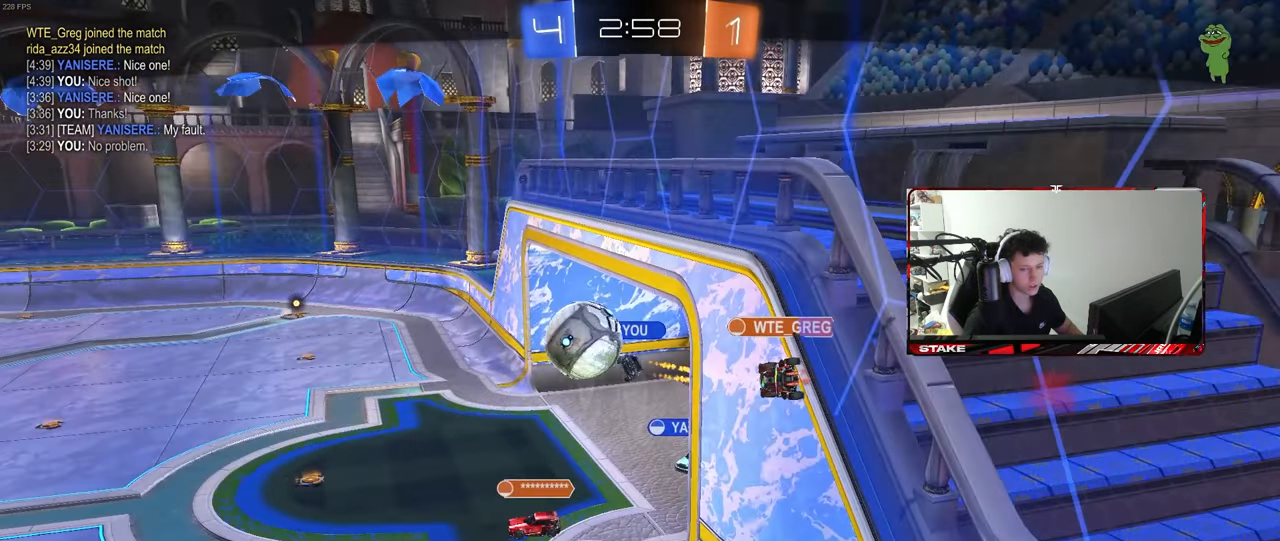
{"keys": [], "mouse": ["right"], "events": [[33, "mouse_right", "down"], [217, "mouse_right", "up"], [267, "mouse_right", "down"], [450, "mouse_right", "up"], [500, "mouse_right", "down"]]}
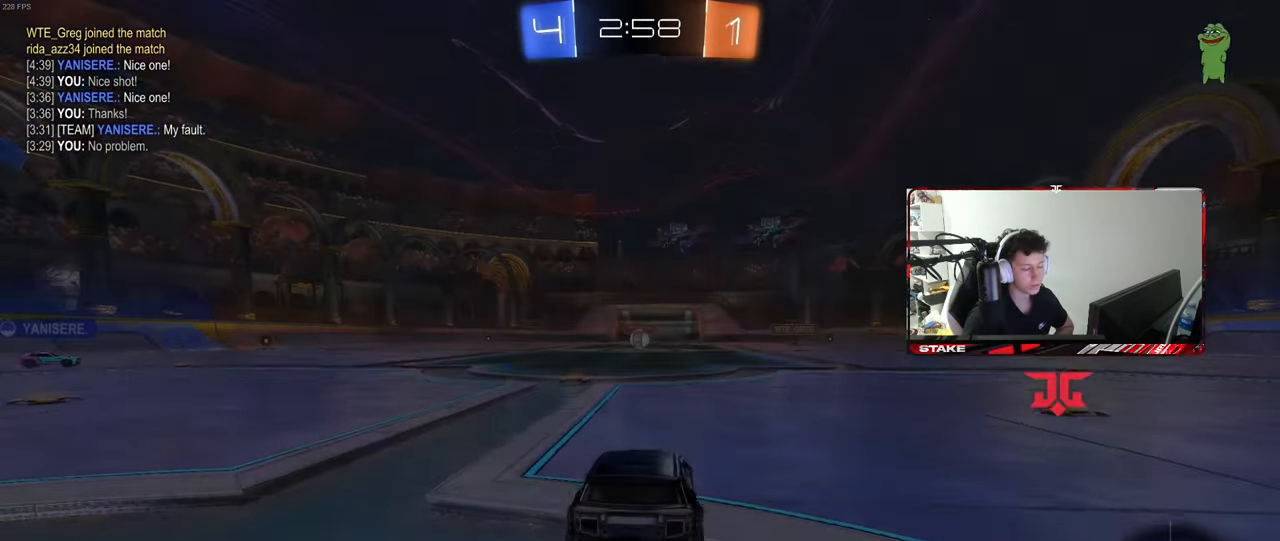
{"keys": [], "mouse": ["right"], "events": [[183, "mouse_right", "up"], [233, "mouse_right", "down"], [417, "mouse_right", "up"], [467, "mouse_right", "down"]]}
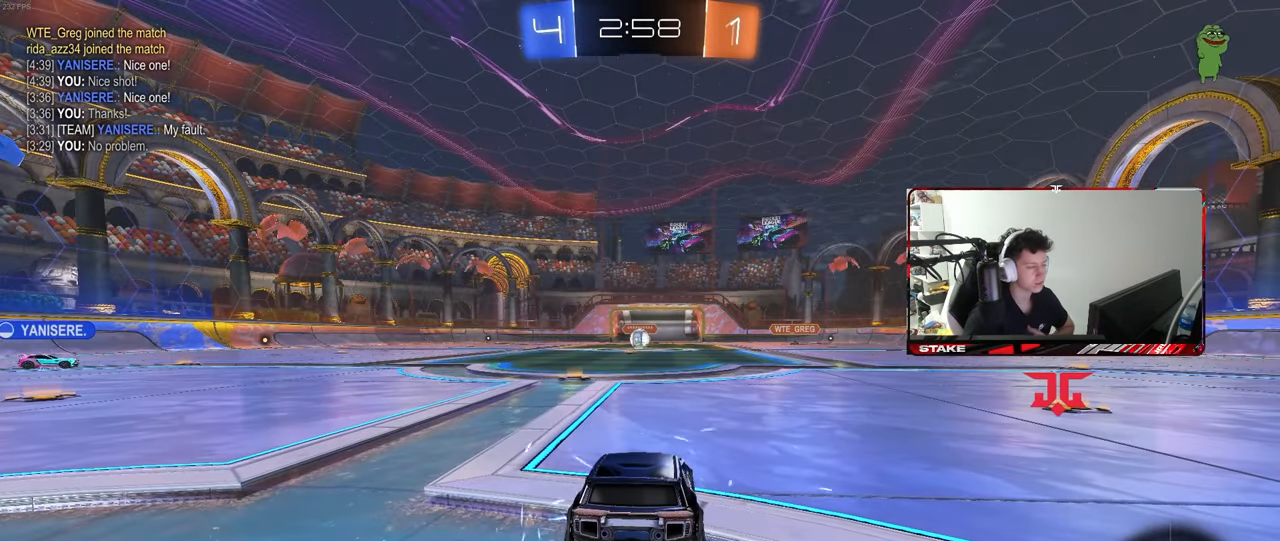
{"keys": [], "mouse": ["right"], "events": [[150, "mouse_right", "up"], [200, "mouse_right", "down"], [383, "mouse_right", "up"], [433, "mouse_right", "down"]]}
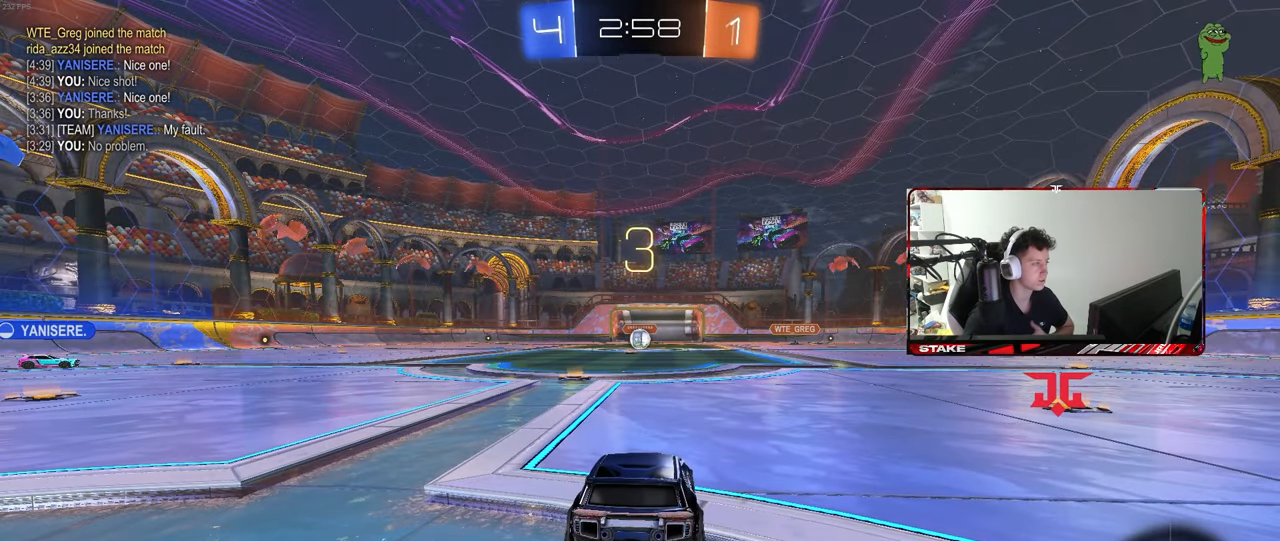
{"keys": [], "mouse": [], "events": [[67, "mouse_right", "up"], [167, "mouse_right", "down"], [300, "mouse_right", "up"], [400, "mouse_right", "down"], [500, "mouse_right", "up"]]}
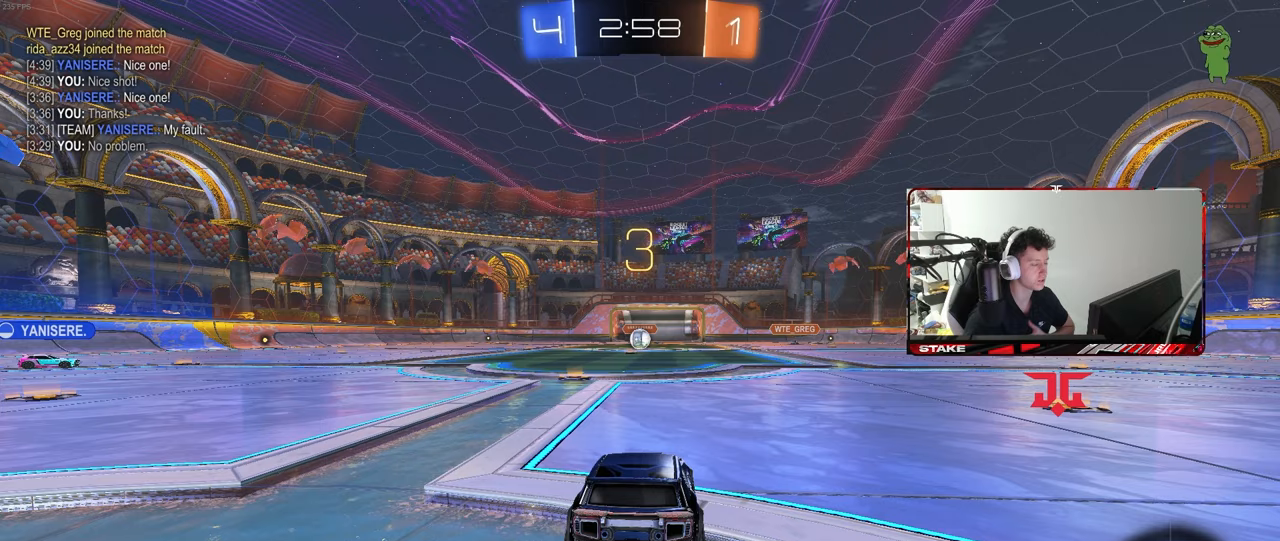
{"keys": [], "mouse": [], "events": []}
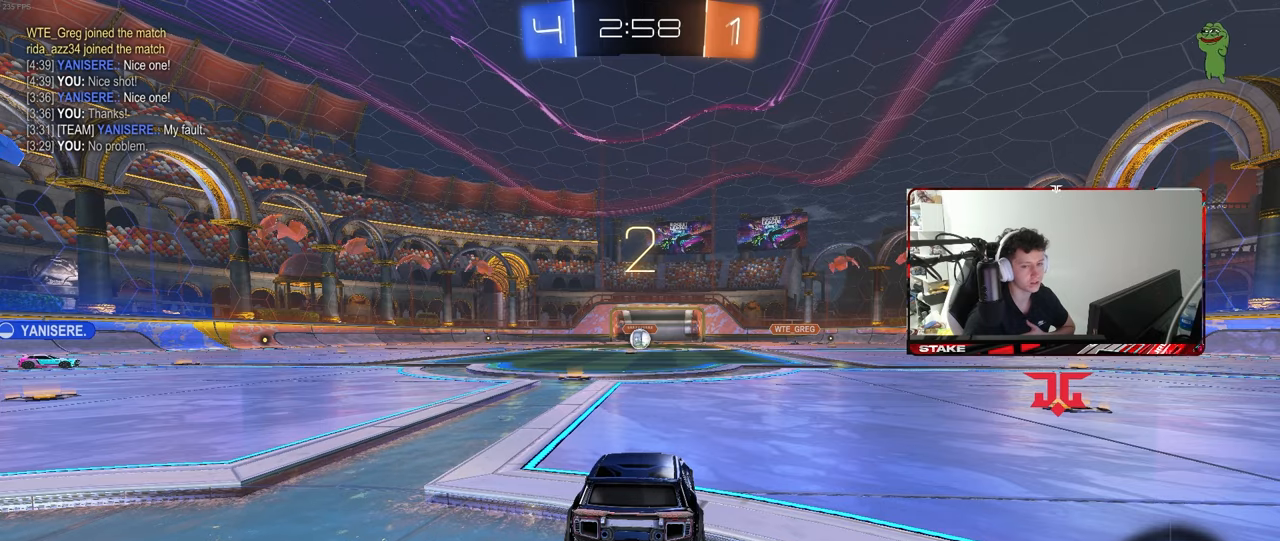
{"keys": [], "mouse": [], "events": []}
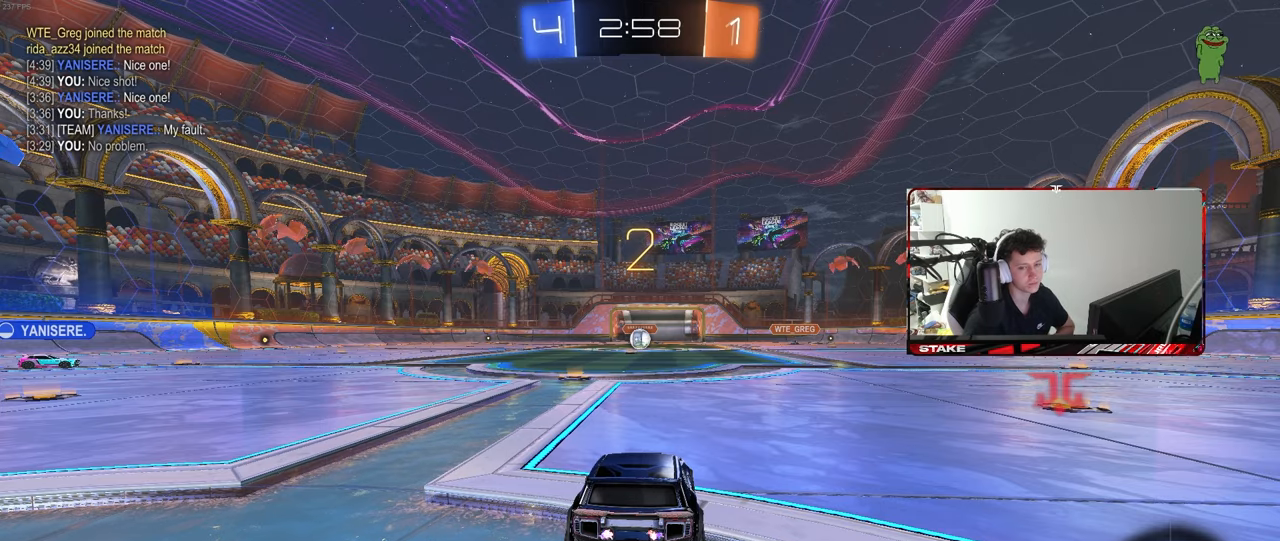
{"keys": ["w"], "mouse": ["left"], "events": [[167, "mouse_left", "down"], [500, "w", "down"]]}
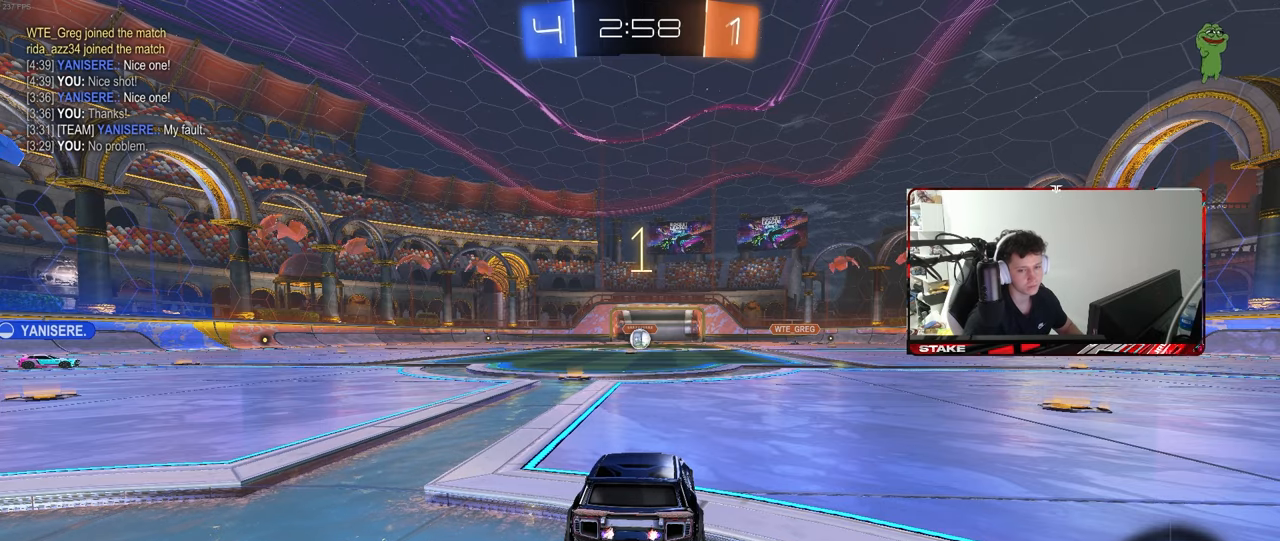
{"keys": ["w"], "mouse": ["left"], "events": []}
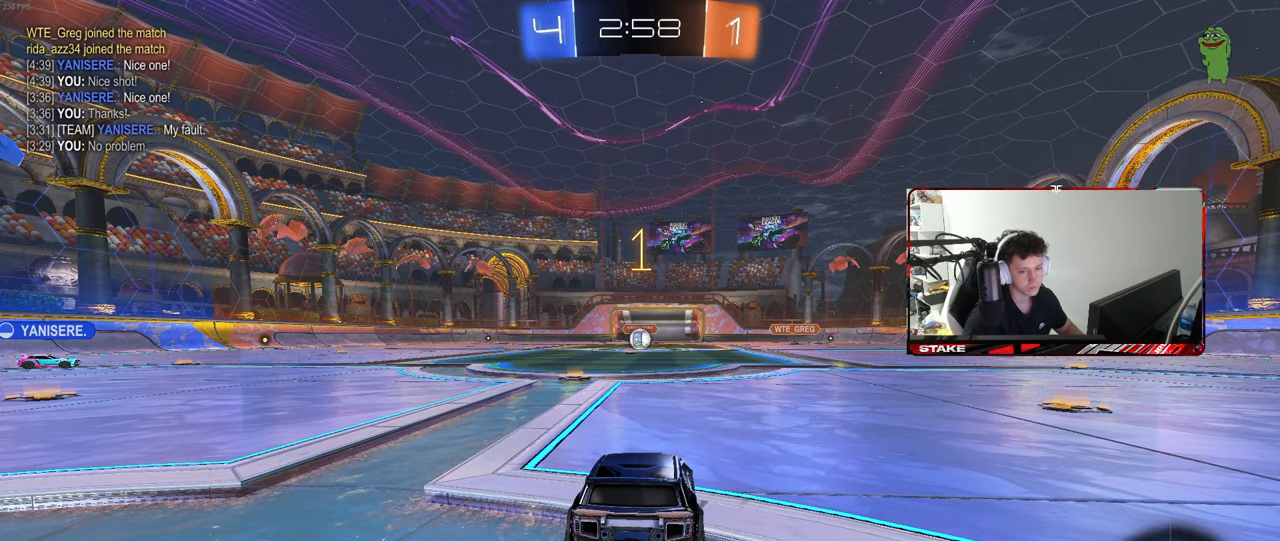
{"keys": ["w"], "mouse": ["left"], "events": []}
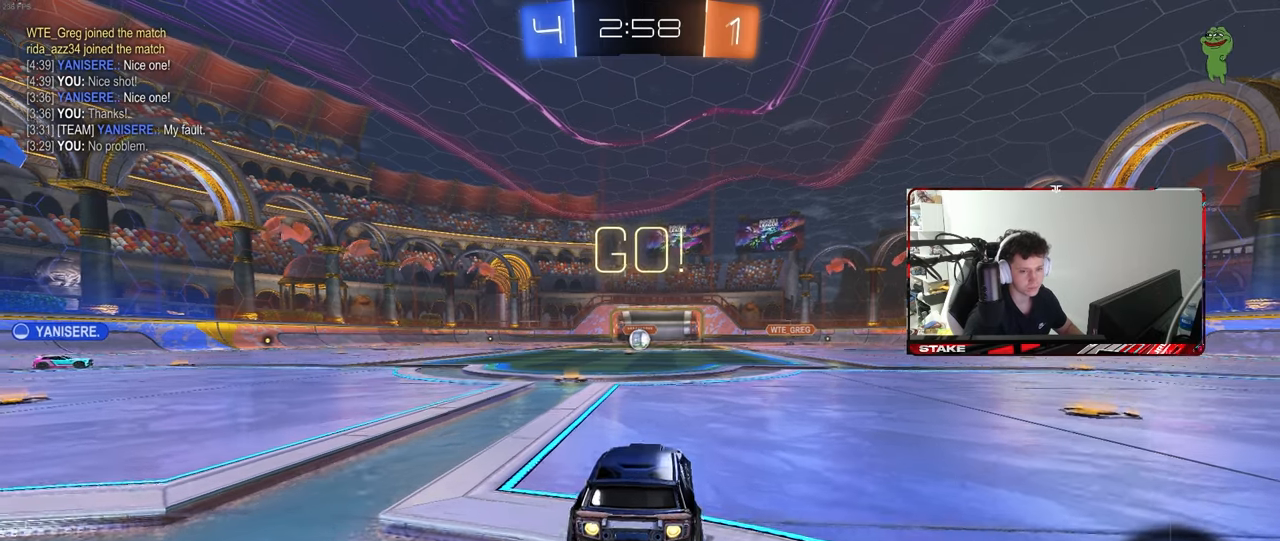
{"keys": ["a", "s", "shift"], "mouse": [], "events": [[117, "d", "down"], [117, "mouse_right", "down"], [167, "d", "up"], [217, "a", "down"], [217, "mouse_right", "up"], [217, "shift", "down"], [267, "mouse_right", "down"], [317, "s", "down"], [317, "w", "up"], [350, "mouse_left", "up"], [350, "mouse_right", "up"], [350, "space", "down"], [500, "space", "up"]]}
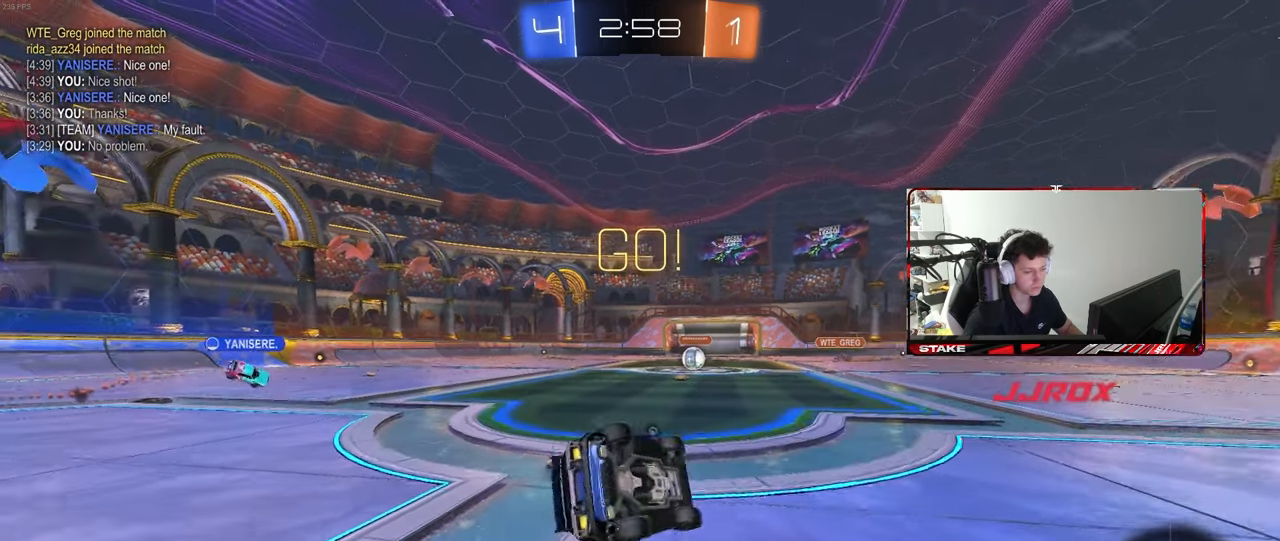
{"keys": ["a", "s", "shift"], "mouse": [], "events": [[83, "mouse_left", "down"], [183, "mouse_left", "up"], [183, "s", "up"], [183, "space", "down"], [333, "s", "down"], [367, "space", "up"]]}
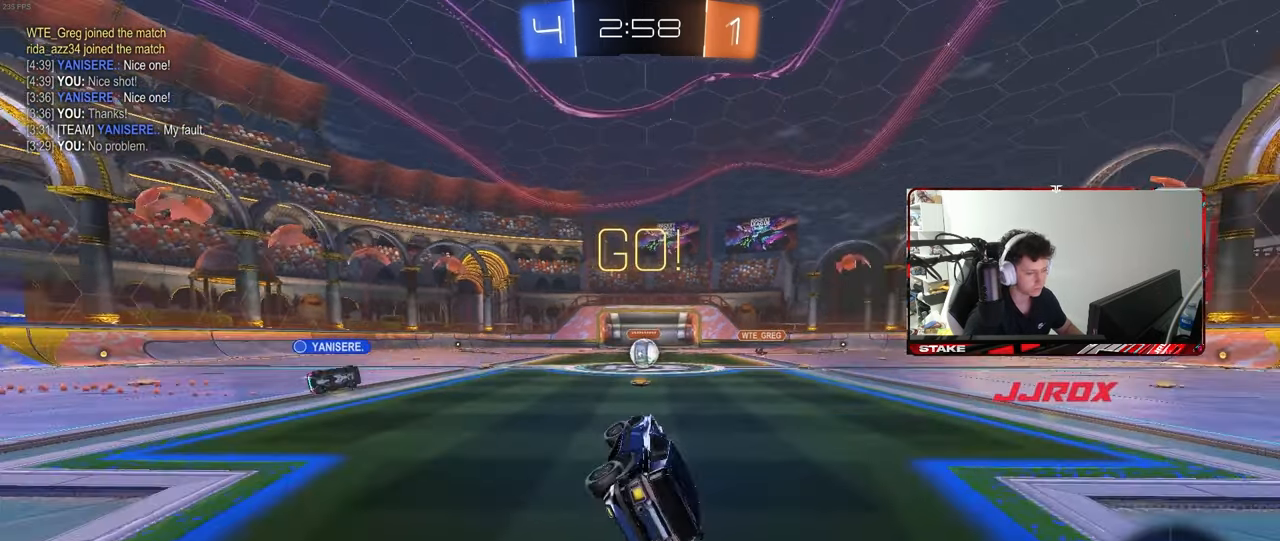
{"keys": ["w"], "mouse": [], "events": [[17, "s", "up"], [50, "shift", "up"], [100, "a", "up"], [250, "w", "down"], [333, "d", "down"], [433, "d", "up"]]}
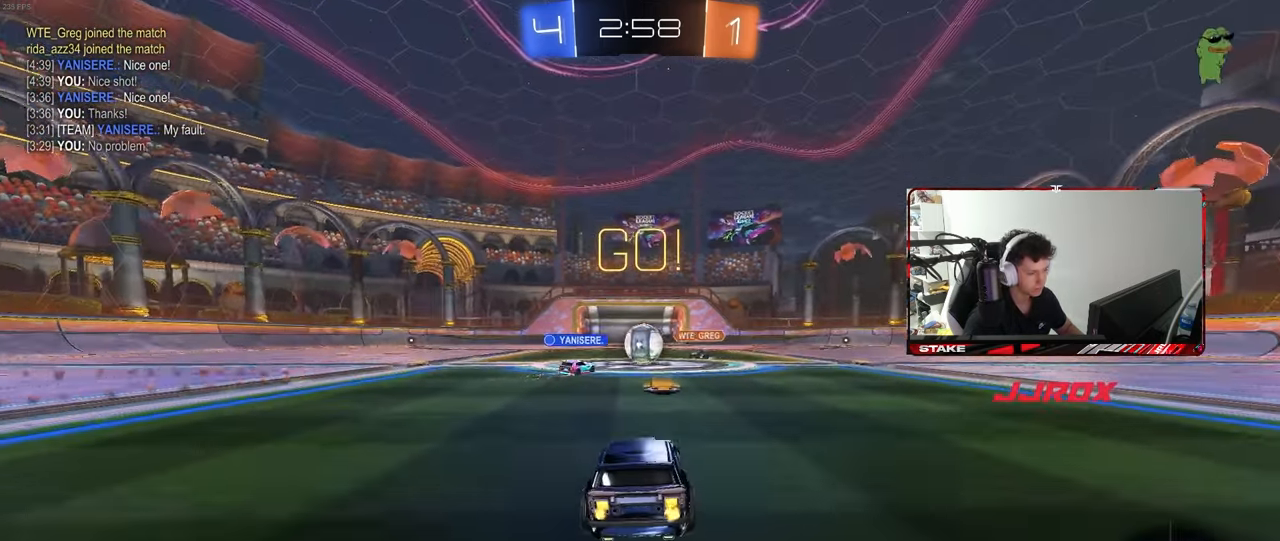
{"keys": ["a", "w"], "mouse": ["left"], "events": [[267, "a", "down"], [267, "mouse_left", "down"]]}